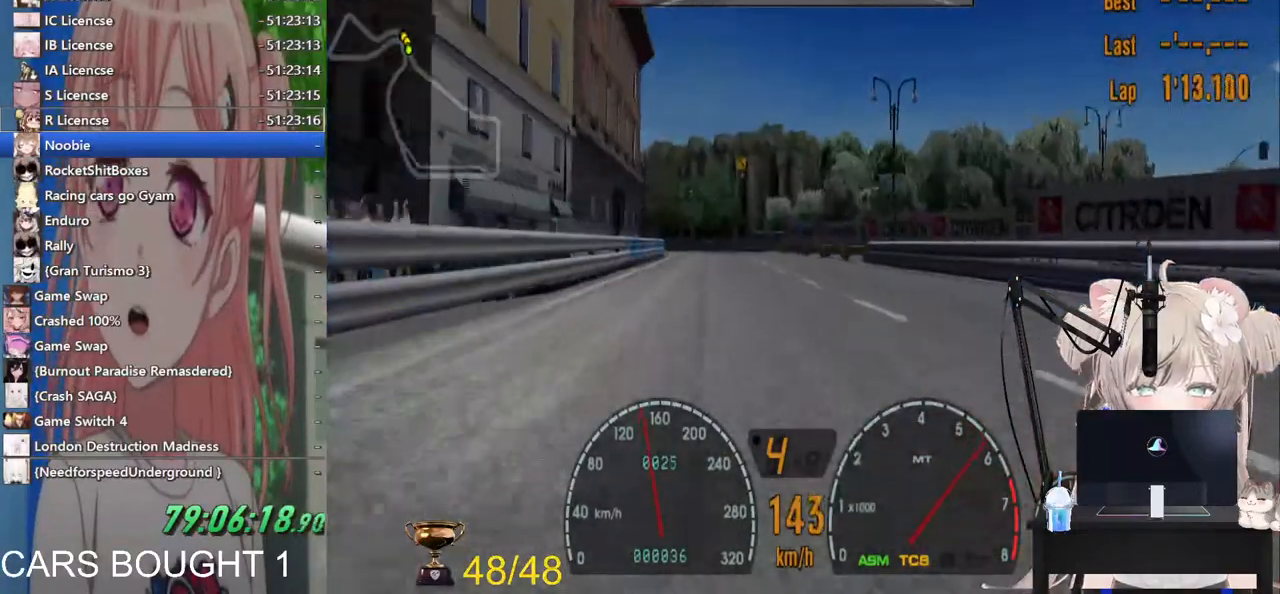
Gameplay with a controller (PlayStation layout); each line is a JSON object with the inputs held at the frame after it. "events" lists button and stick changes between this image and that frame as [ms after this image, input, new state], when the widget could be followed in between. Not read: R2.
{"buttons": [], "left_stick": "center", "right_stick": "center", "events": []}
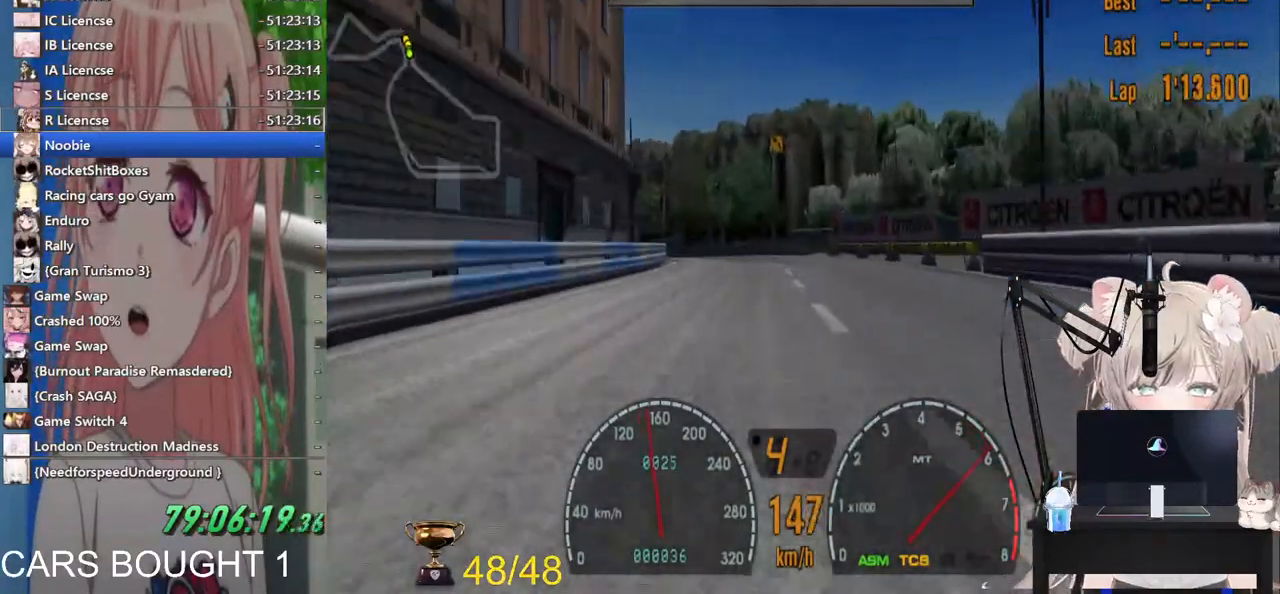
{"buttons": [], "left_stick": "left", "right_stick": "center", "events": [[67, "left_stick", "left"]]}
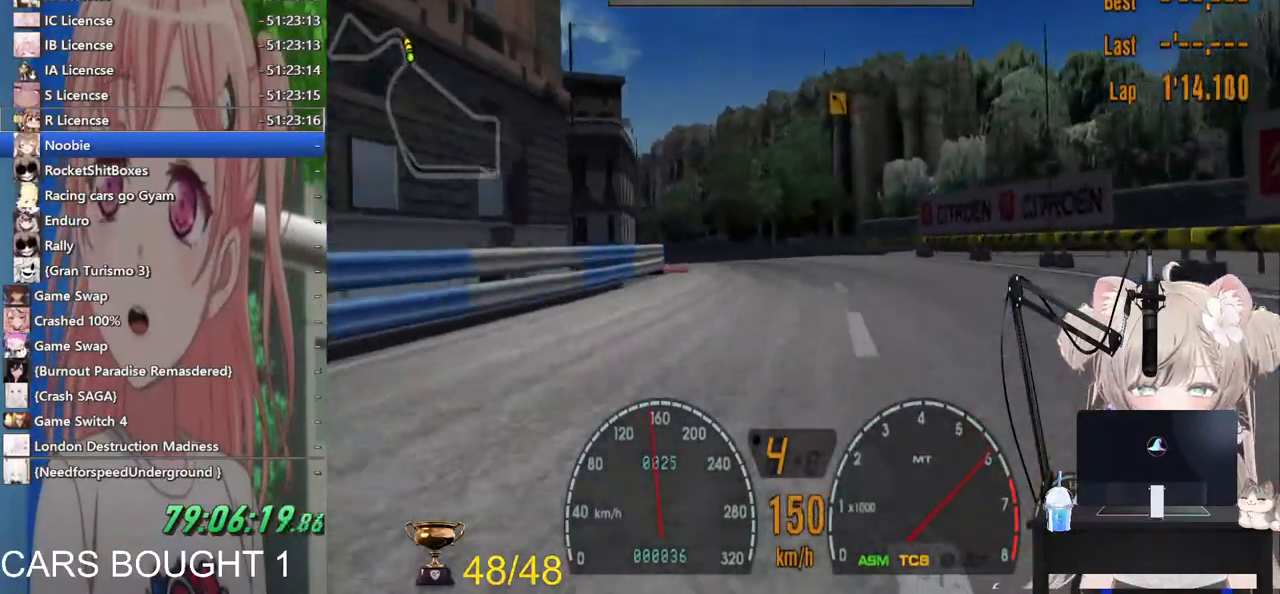
{"buttons": [], "left_stick": "center", "right_stick": "center", "events": [[267, "left_stick", "center"]]}
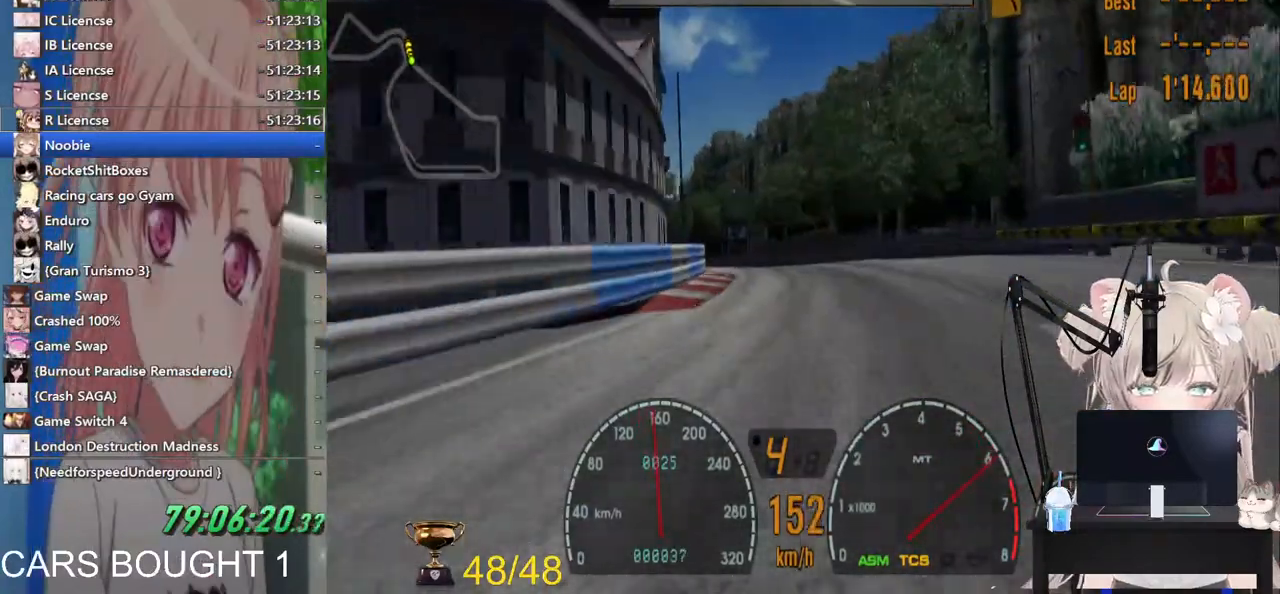
{"buttons": [], "left_stick": "center", "right_stick": "center", "events": []}
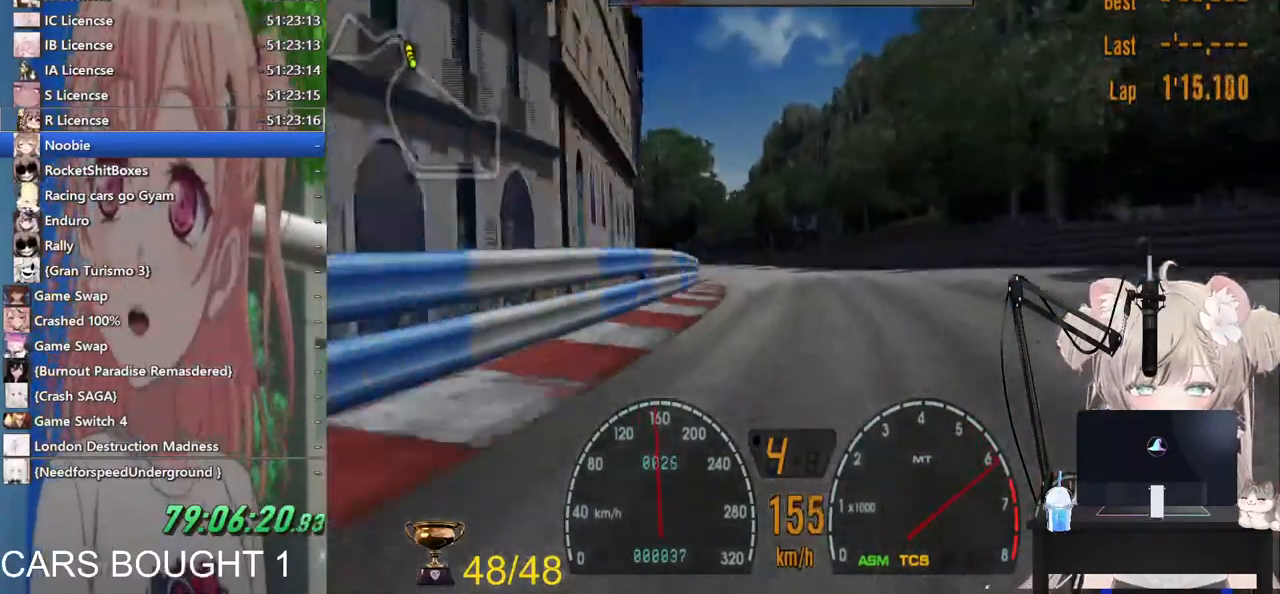
{"buttons": [], "left_stick": "center", "right_stick": "center", "events": []}
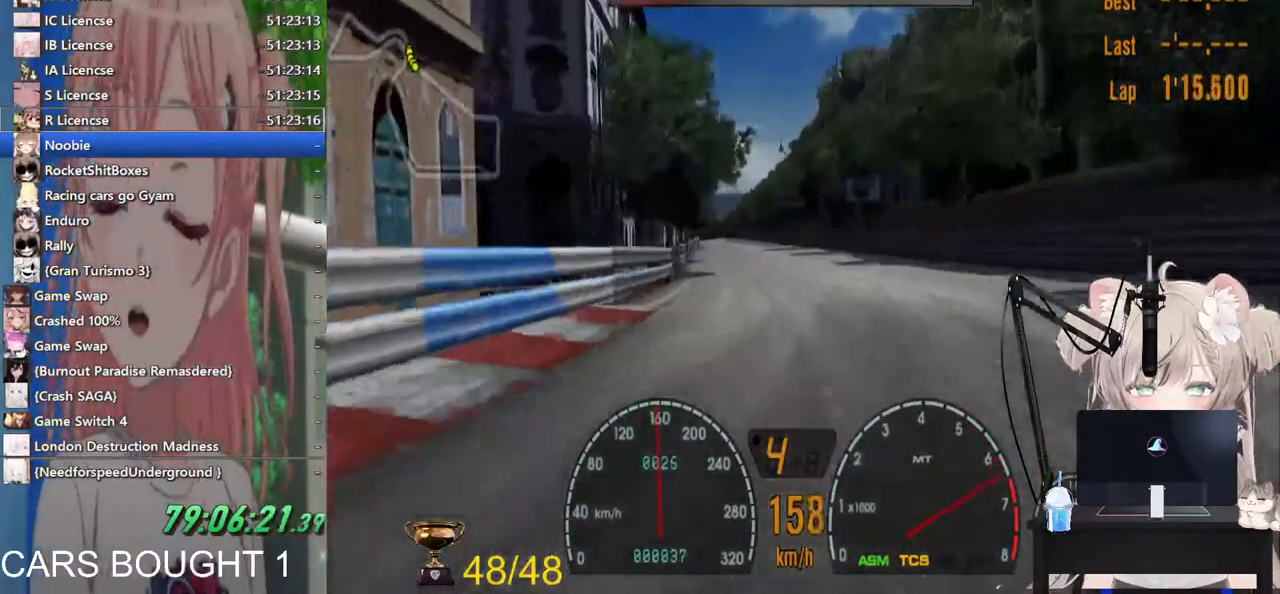
{"buttons": [], "left_stick": "center", "right_stick": "center", "events": []}
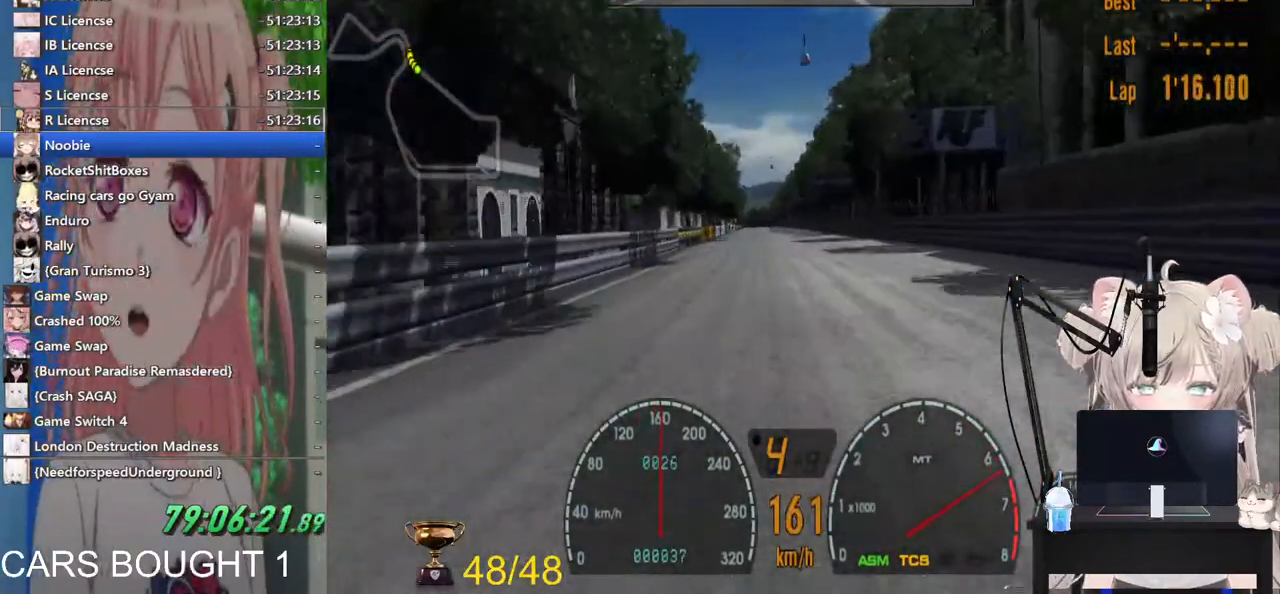
{"buttons": [], "left_stick": "center", "right_stick": "center", "events": []}
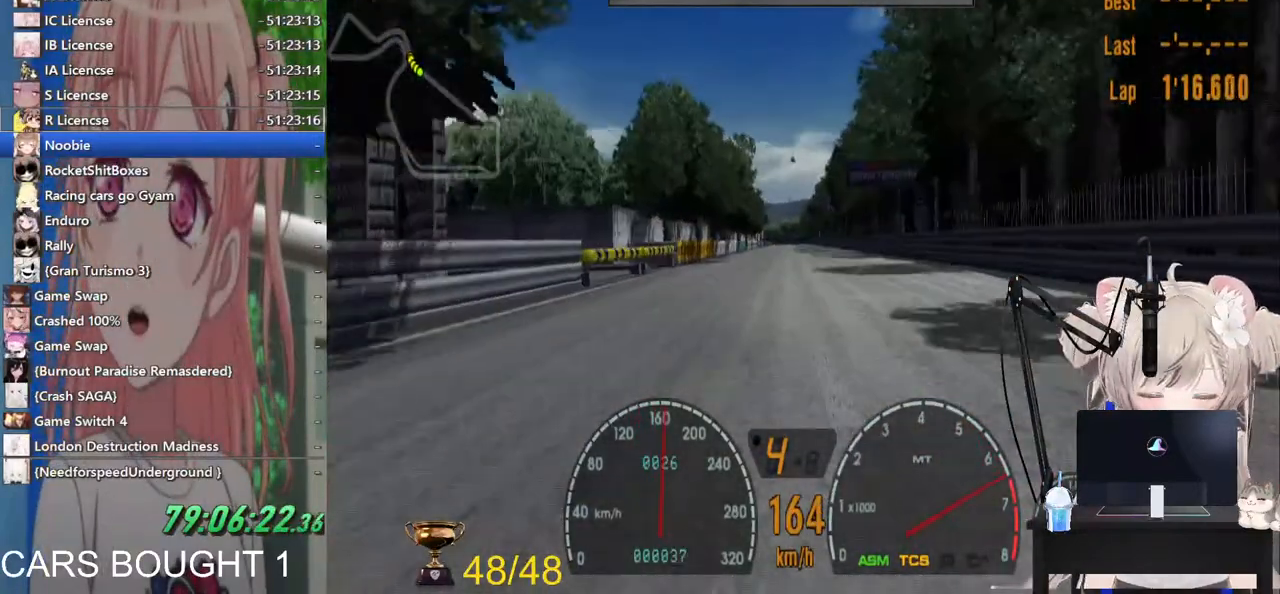
{"buttons": [], "left_stick": "center", "right_stick": "center", "events": []}
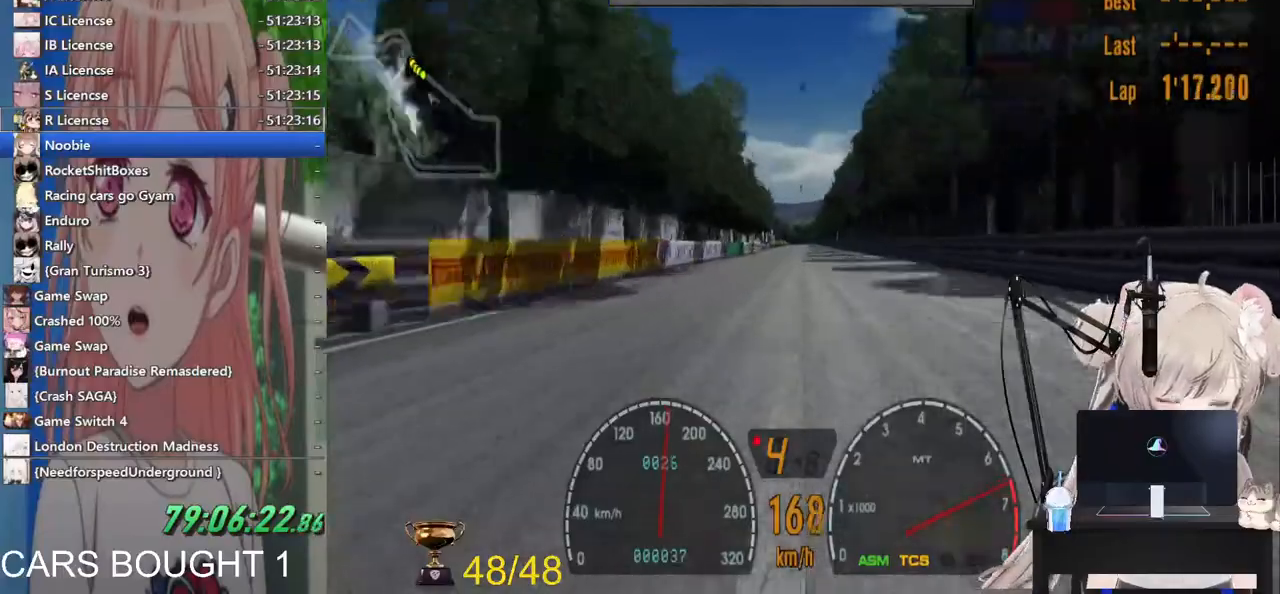
{"buttons": [], "left_stick": "center", "right_stick": "center", "events": []}
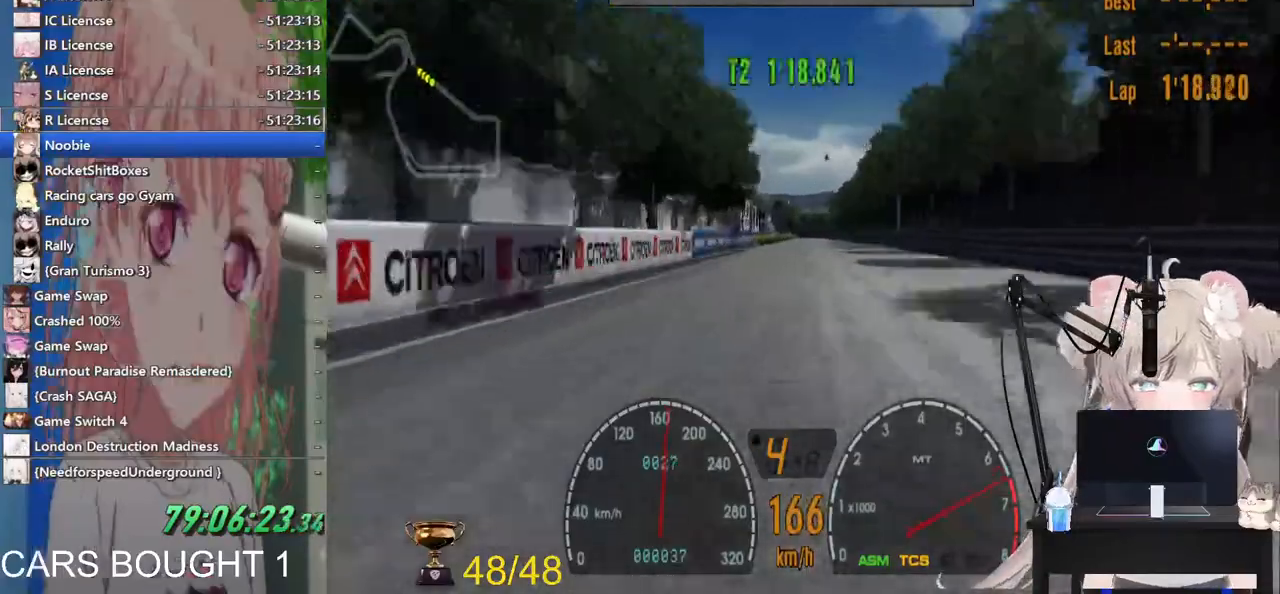
{"buttons": [], "left_stick": "center", "right_stick": "center", "events": [[300, "CROSS", "down"], [417, "CROSS", "up"]]}
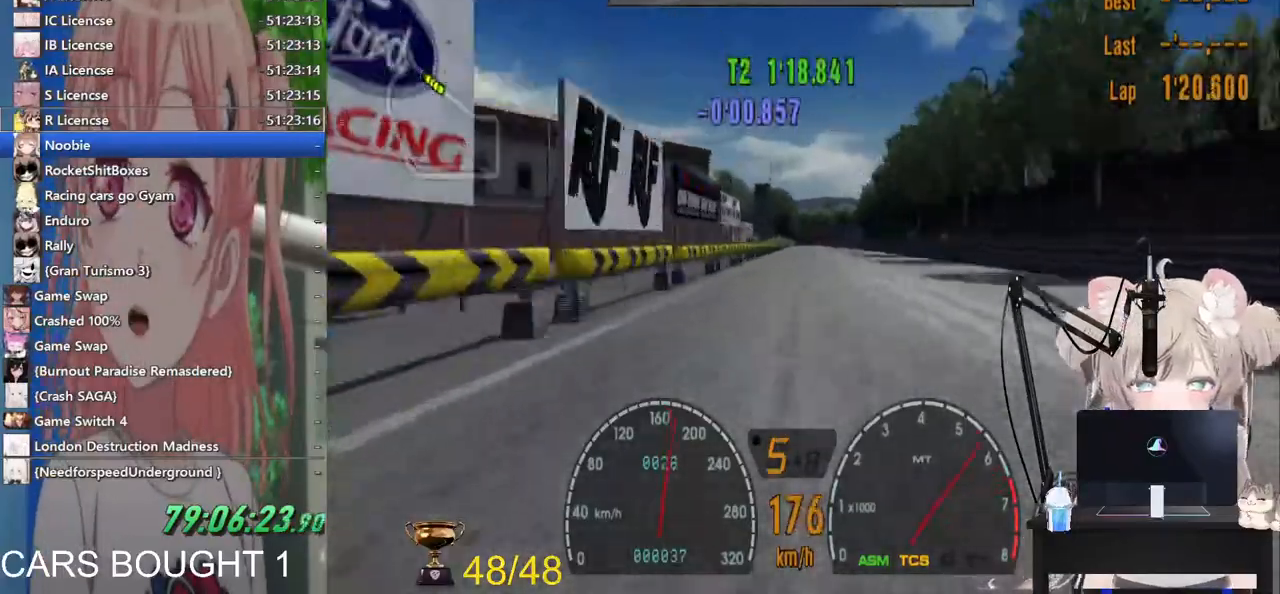
{"buttons": [], "left_stick": "center", "right_stick": "center", "events": []}
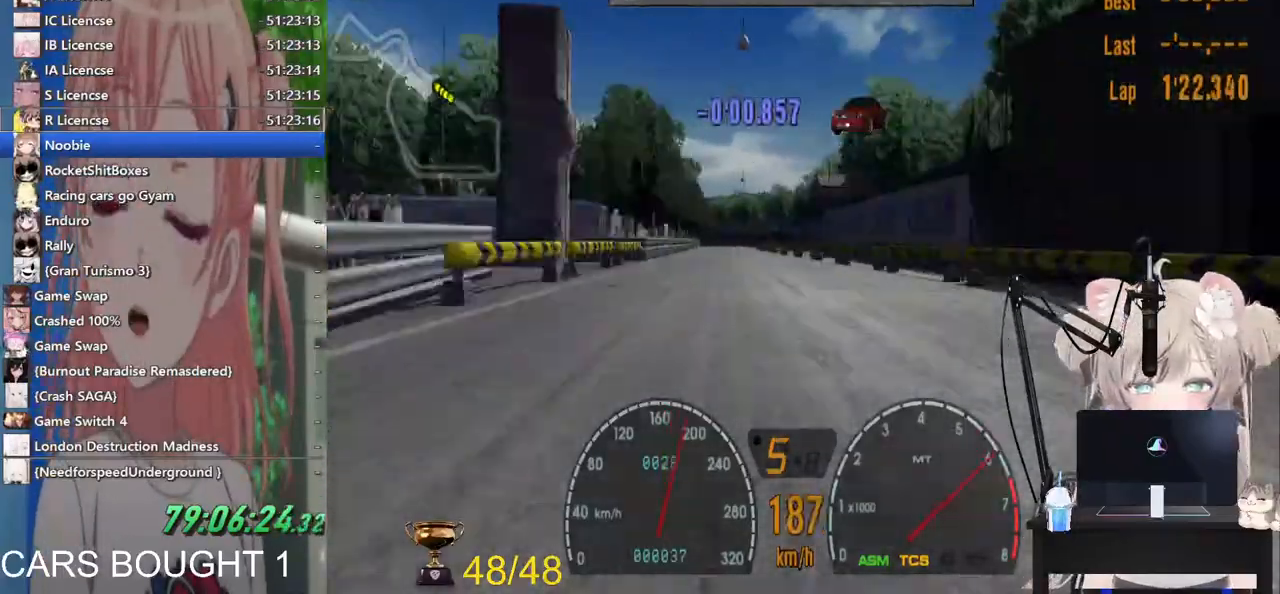
{"buttons": [], "left_stick": "center", "right_stick": "center", "events": []}
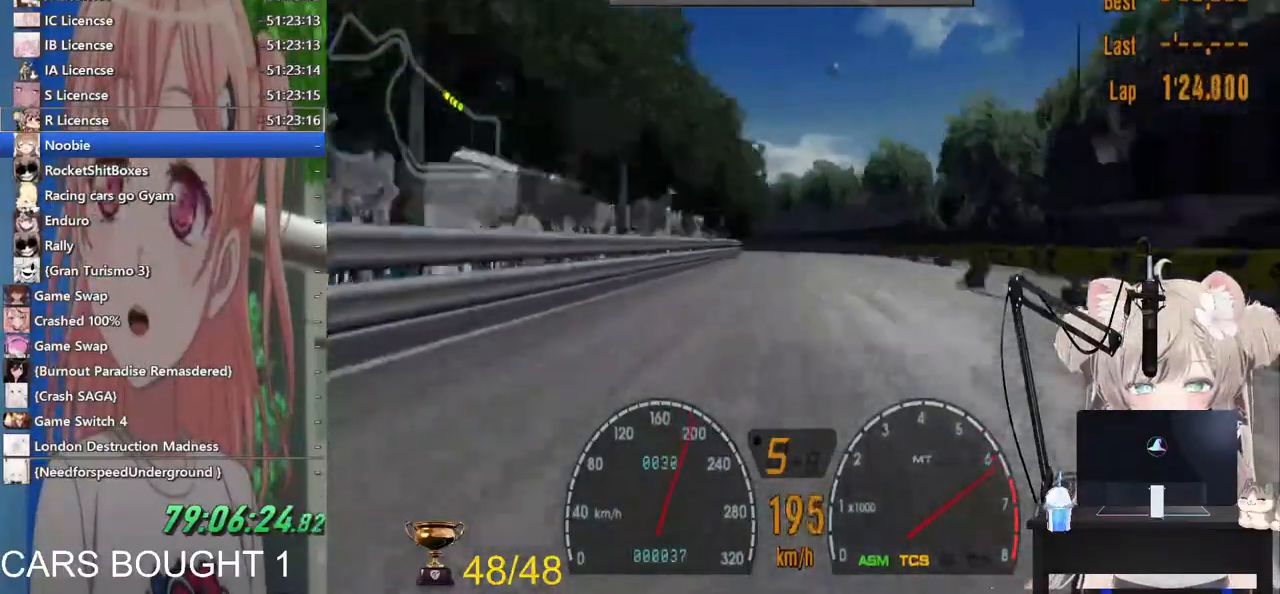
{"buttons": [], "left_stick": "center", "right_stick": "center", "events": []}
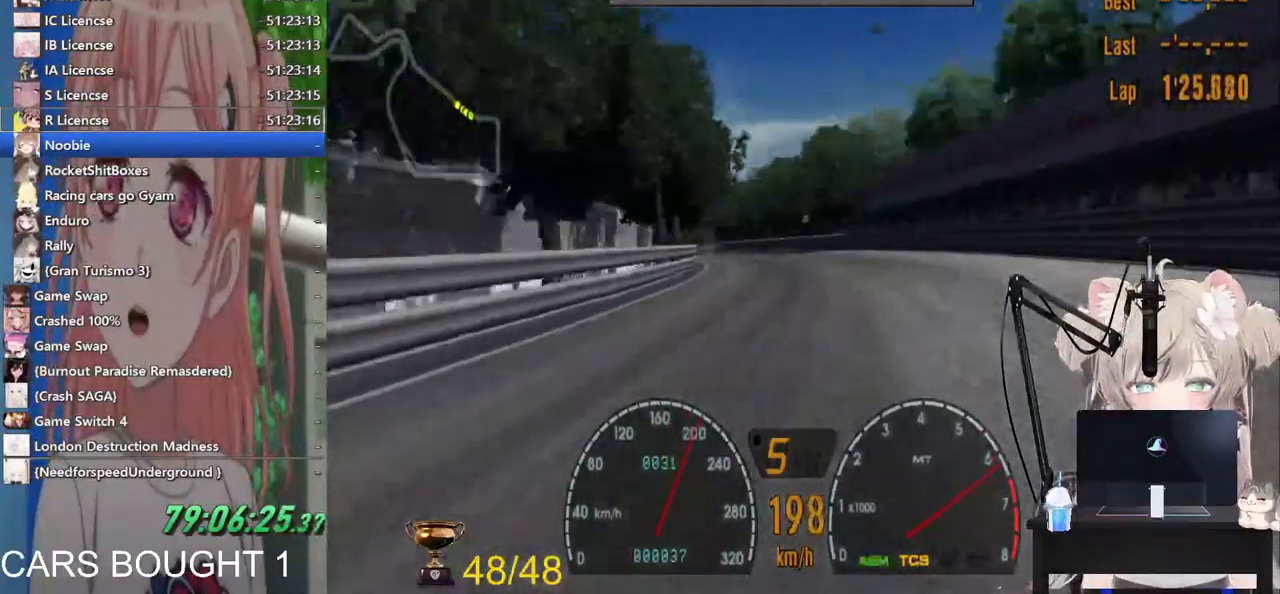
{"buttons": [], "left_stick": "center", "right_stick": "center"}
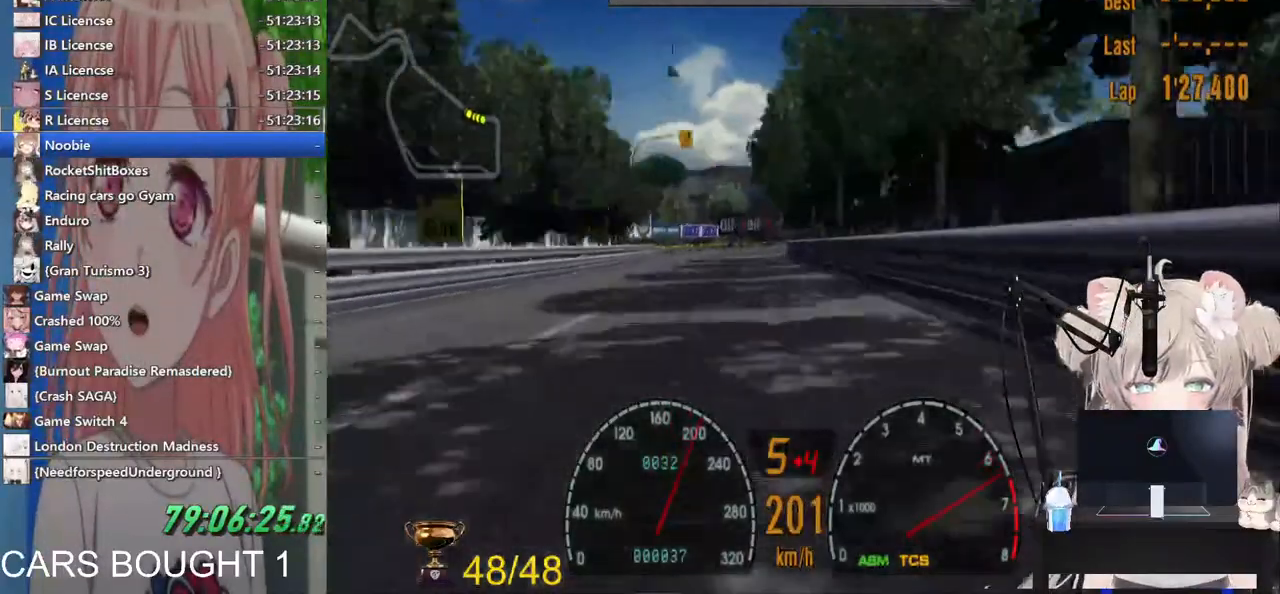
{"buttons": ["L2"], "left_stick": "right", "right_stick": "center"}
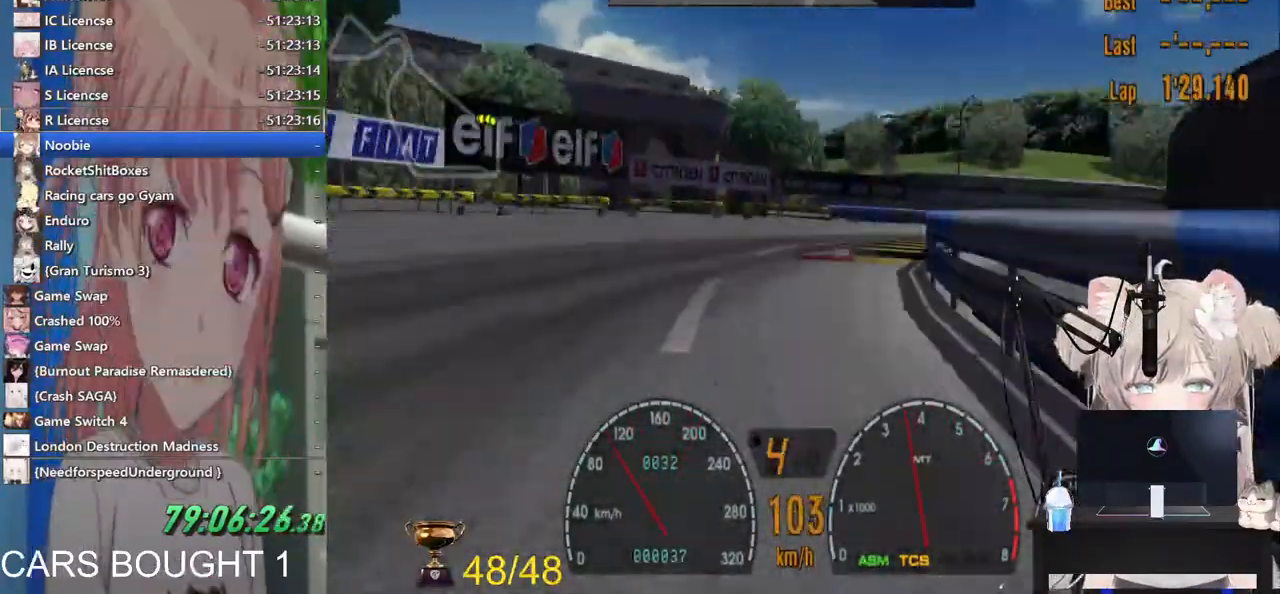
{"buttons": [], "left_stick": "right", "right_stick": "center"}
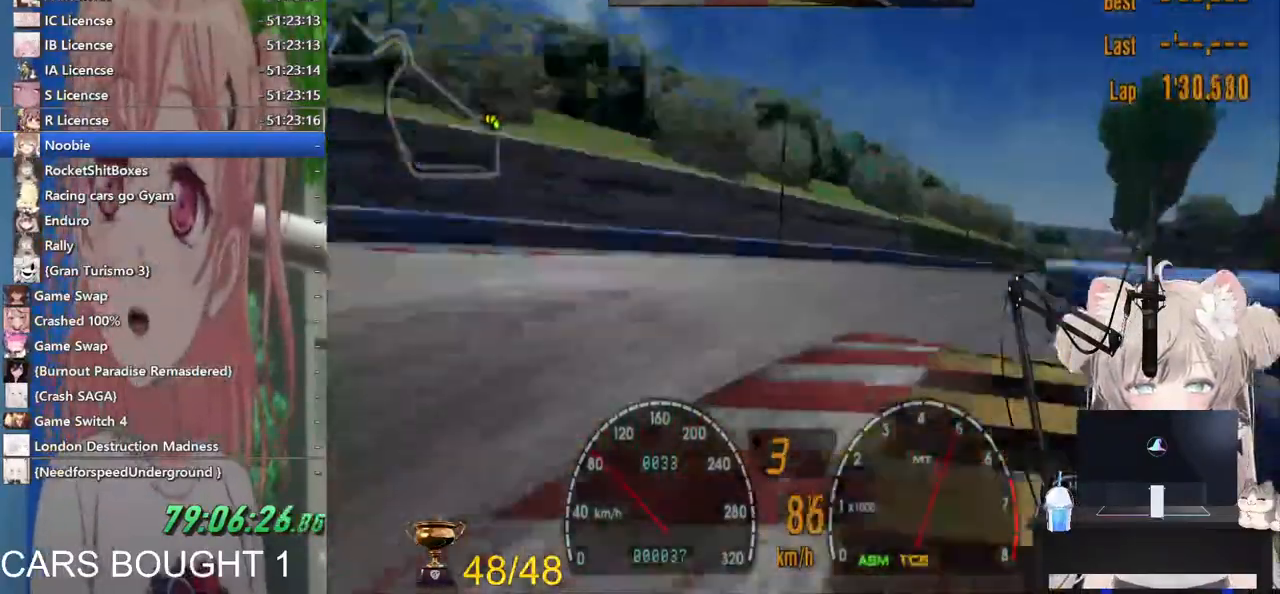
{"buttons": [], "left_stick": "center", "right_stick": "center", "events": [[133, "left_stick", "center"]]}
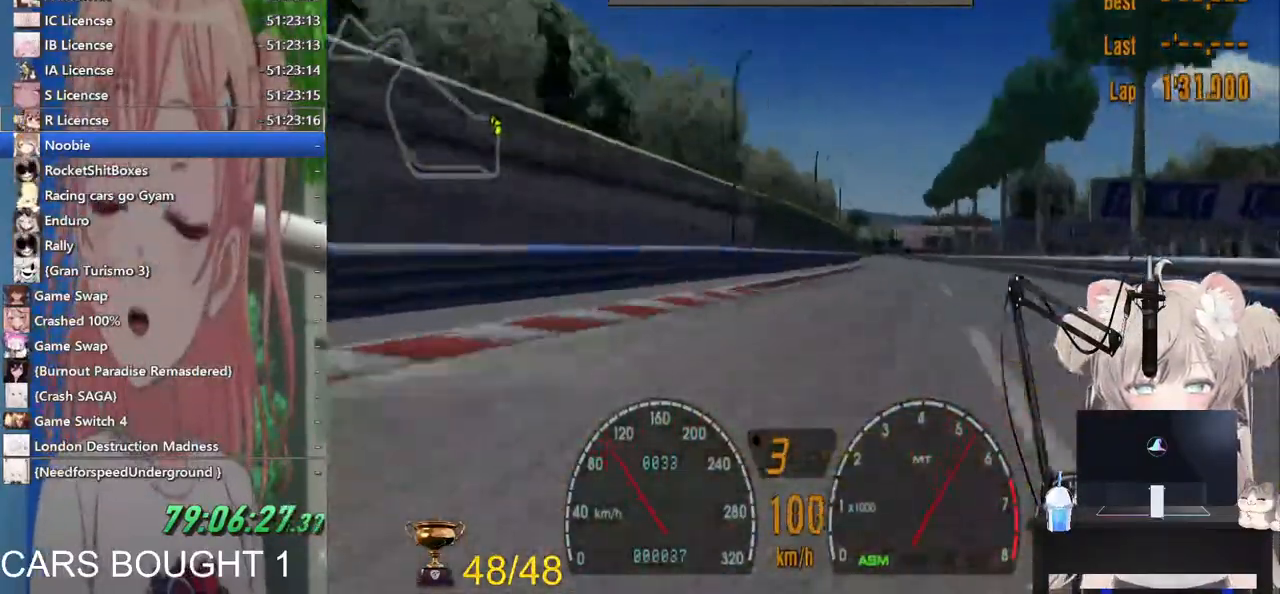
{"buttons": [], "left_stick": "center", "right_stick": "center", "events": []}